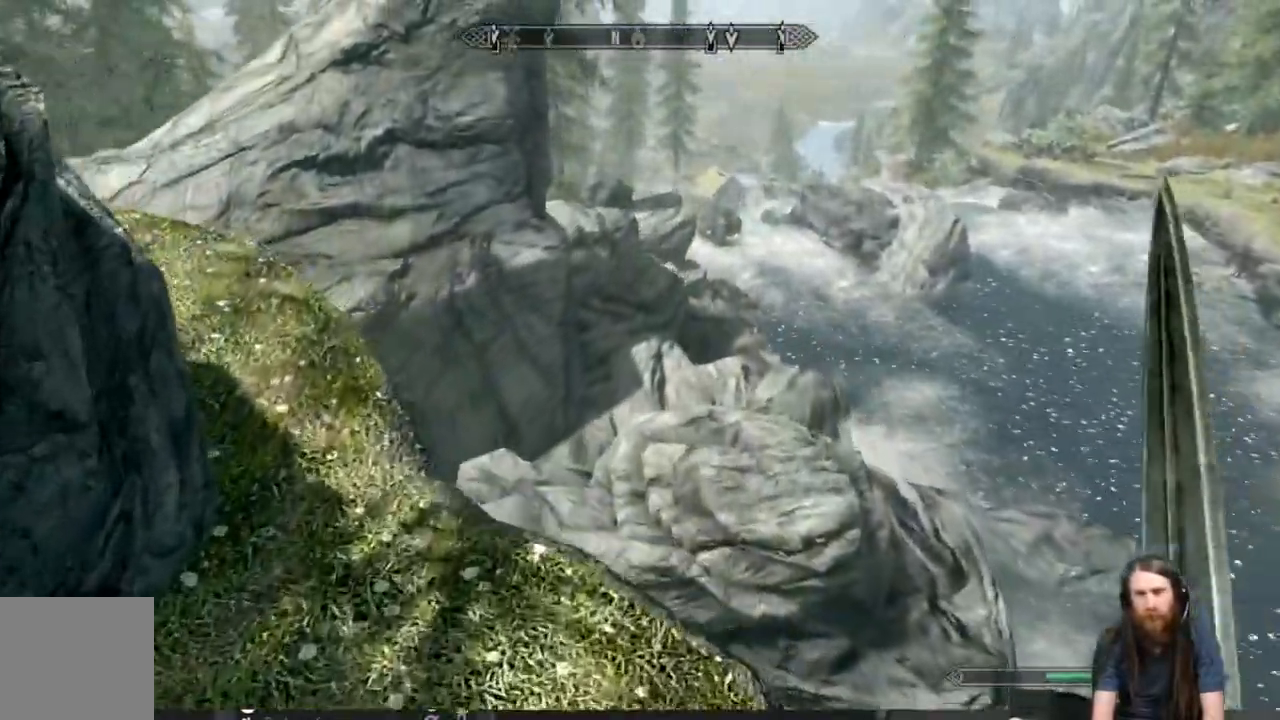
Gameplay with a controller (Xbox layout); each line is a JSON object with the inputs held at the frame after it. "events" lists button and stick changes between this image and that frame as [ms after this image, input, new state], when the widget could be followed in between.
{"buttons": ["A"], "left_stick": "up", "right_stick": "center", "events": [[167, "right_stick", "down-left"], [283, "right_stick", "center"], [467, "A", "down"]]}
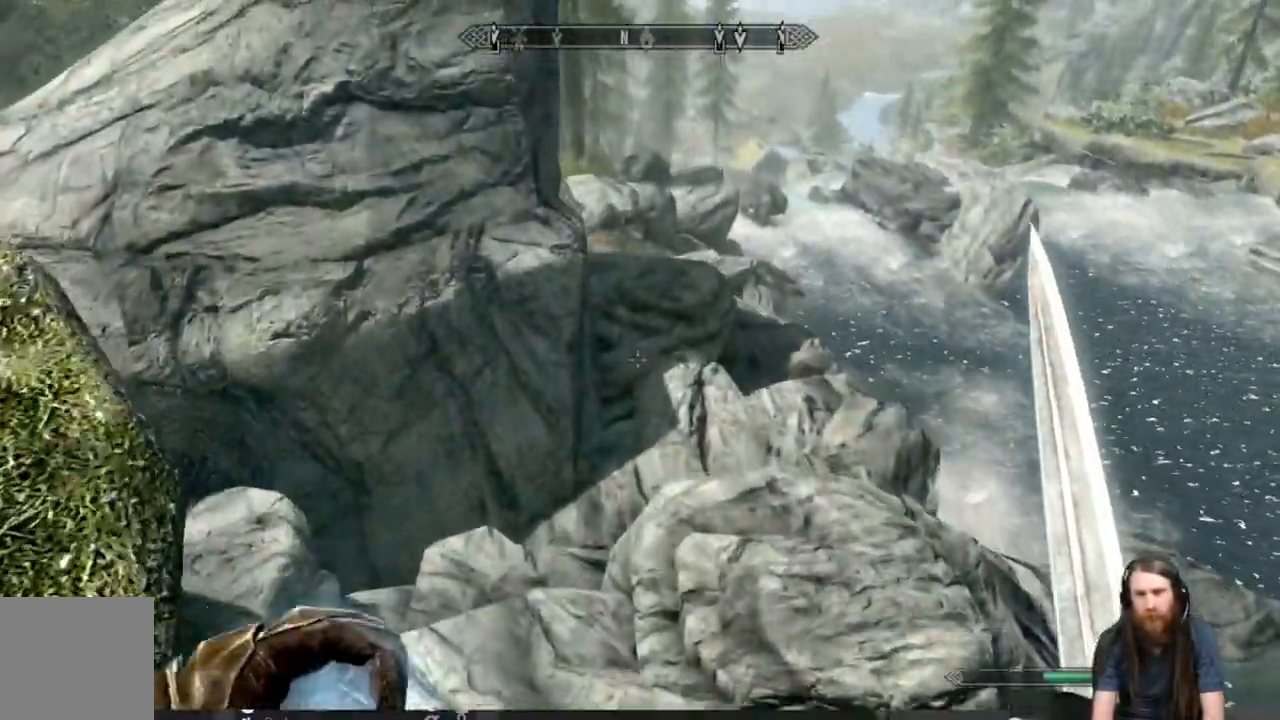
{"buttons": [], "left_stick": "up", "right_stick": "center", "events": [[100, "A", "up"], [150, "left_stick", "up-left"], [450, "left_stick", "up"]]}
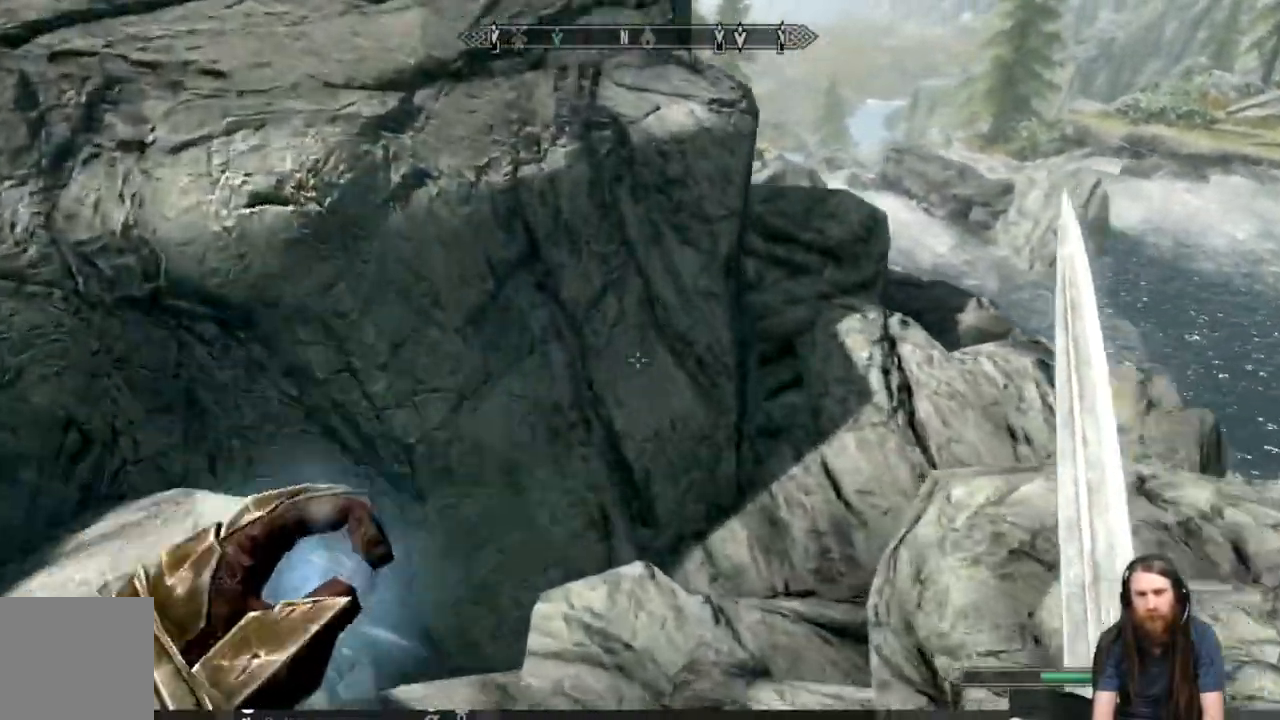
{"buttons": [], "left_stick": "up", "right_stick": "center", "events": [[17, "right_stick", "right"], [233, "right_stick", "center"], [383, "A", "down"], [500, "A", "up"]]}
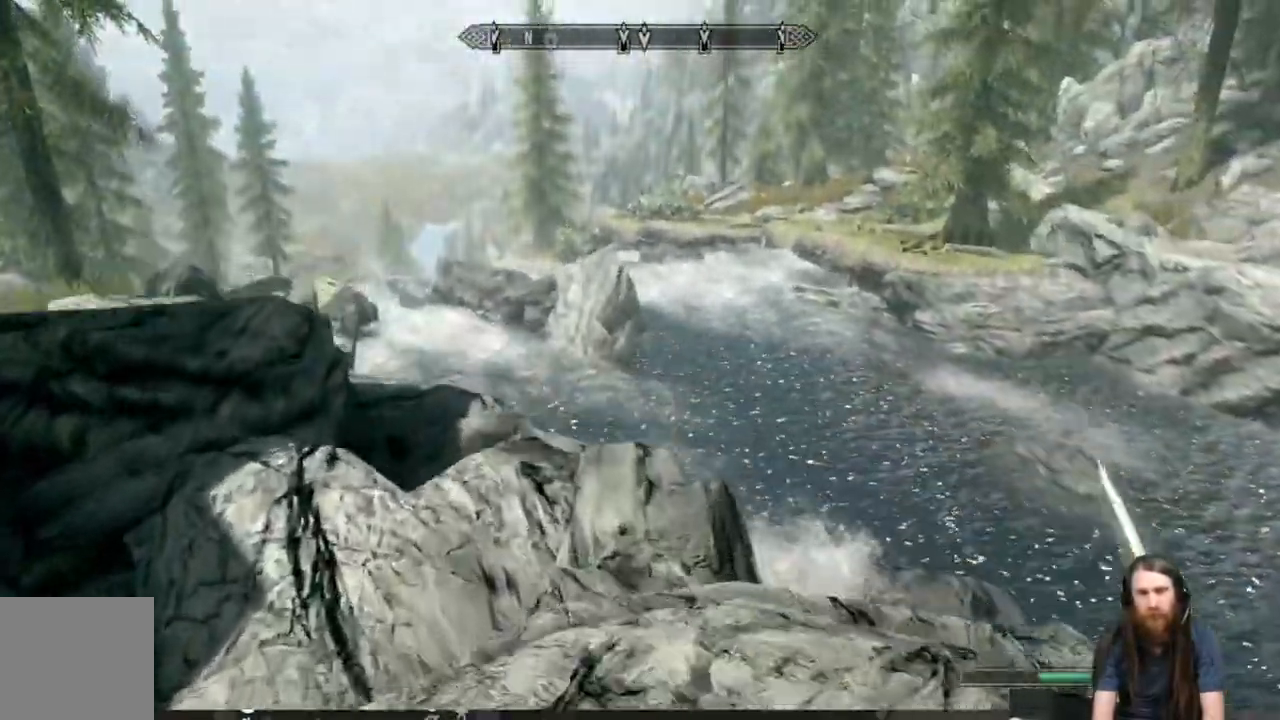
{"buttons": [], "left_stick": "up", "right_stick": "center", "events": [[100, "left_stick", "up-left"], [183, "right_stick", "left"], [283, "left_stick", "up"], [350, "right_stick", "center"]]}
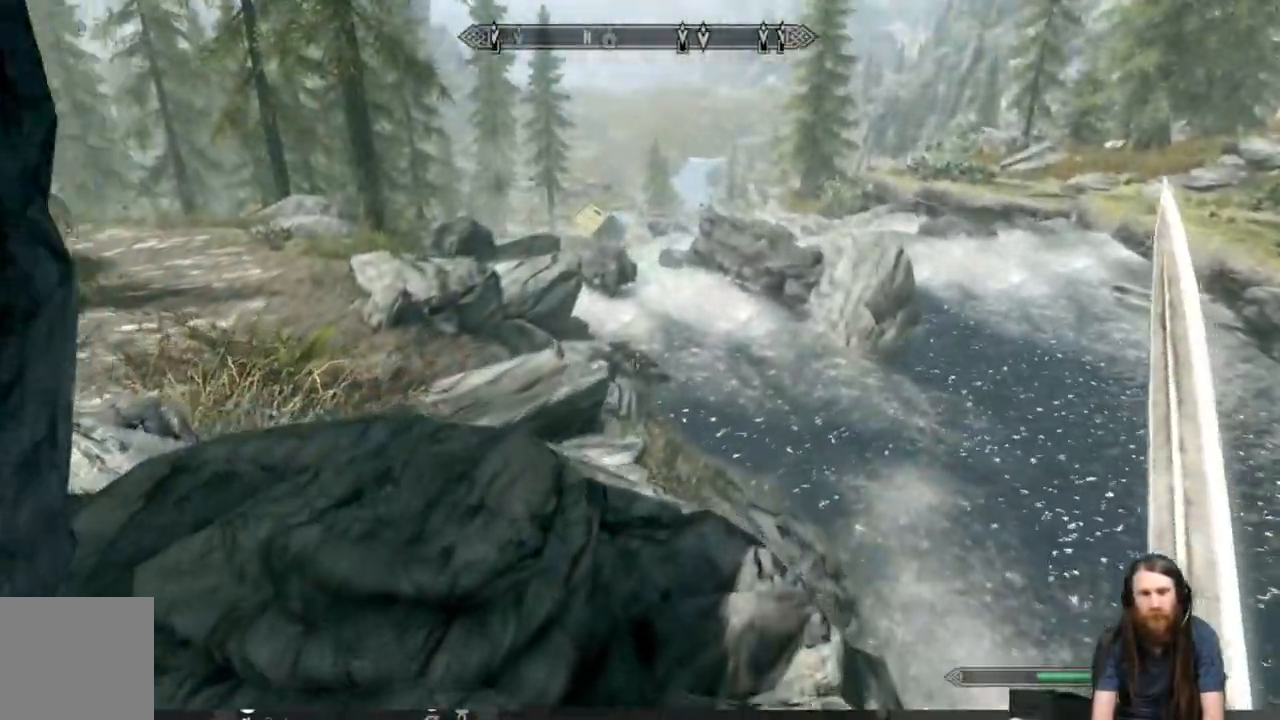
{"buttons": [], "left_stick": "up", "right_stick": "center", "events": [[83, "right_stick", "down-left"], [200, "right_stick", "center"]]}
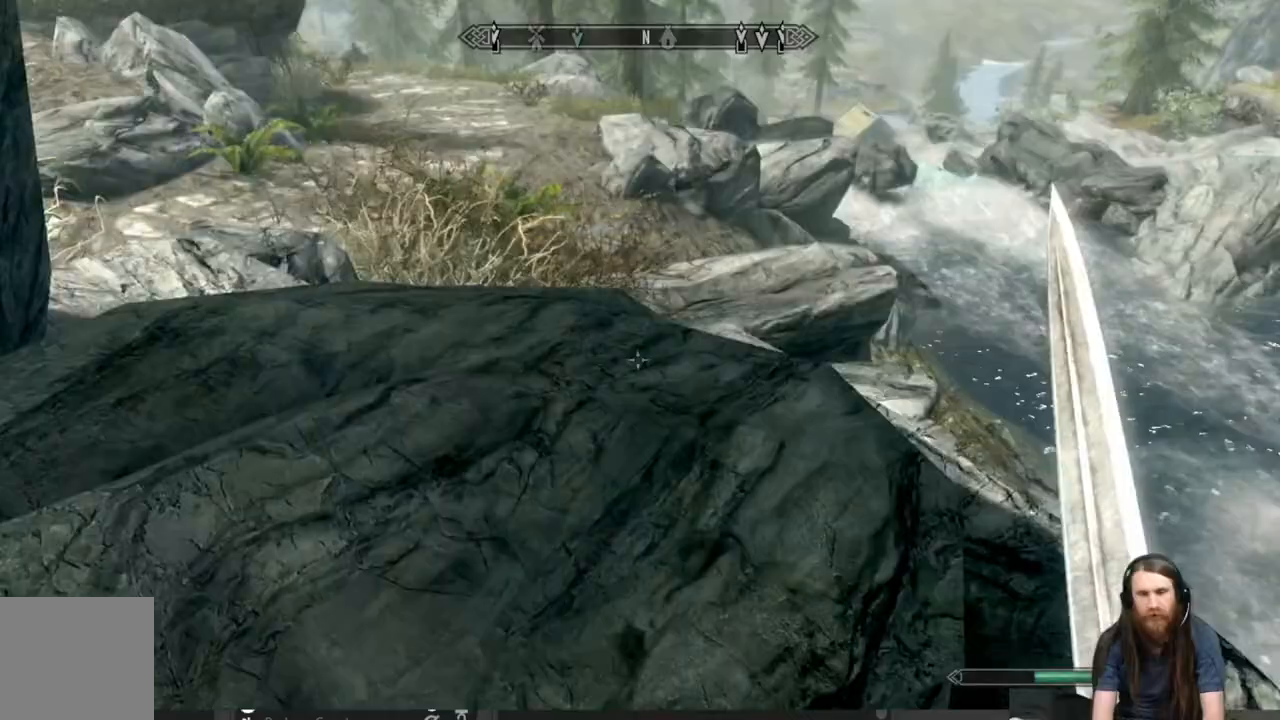
{"buttons": [], "left_stick": "up", "right_stick": "center", "events": []}
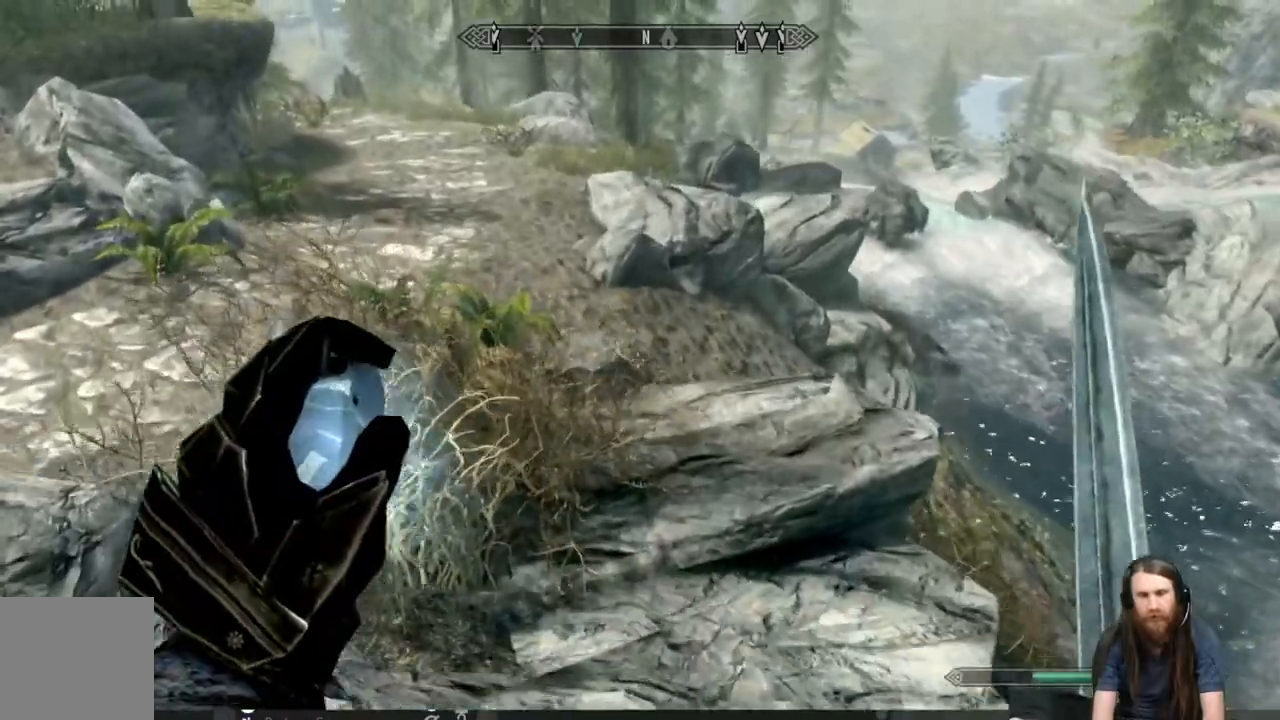
{"buttons": [], "left_stick": "up", "right_stick": "center", "events": []}
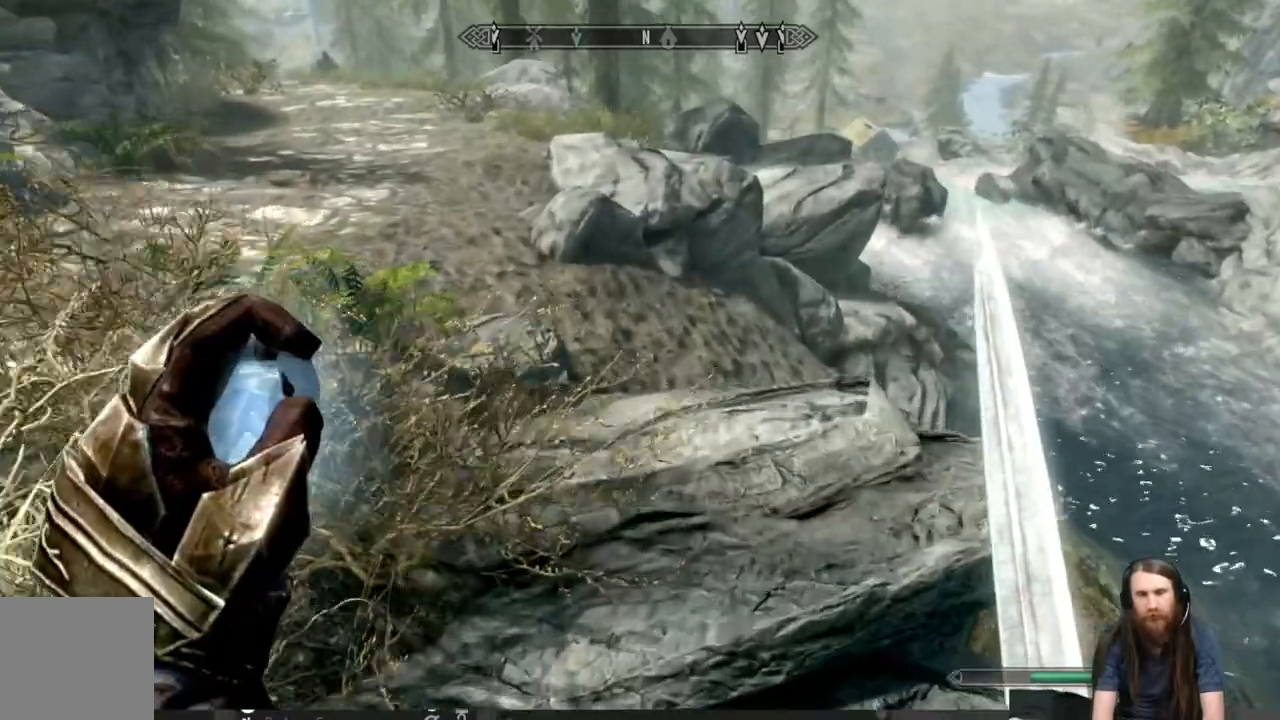
{"buttons": [], "left_stick": "up", "right_stick": "center", "events": [[67, "A", "down"], [217, "A", "up"]]}
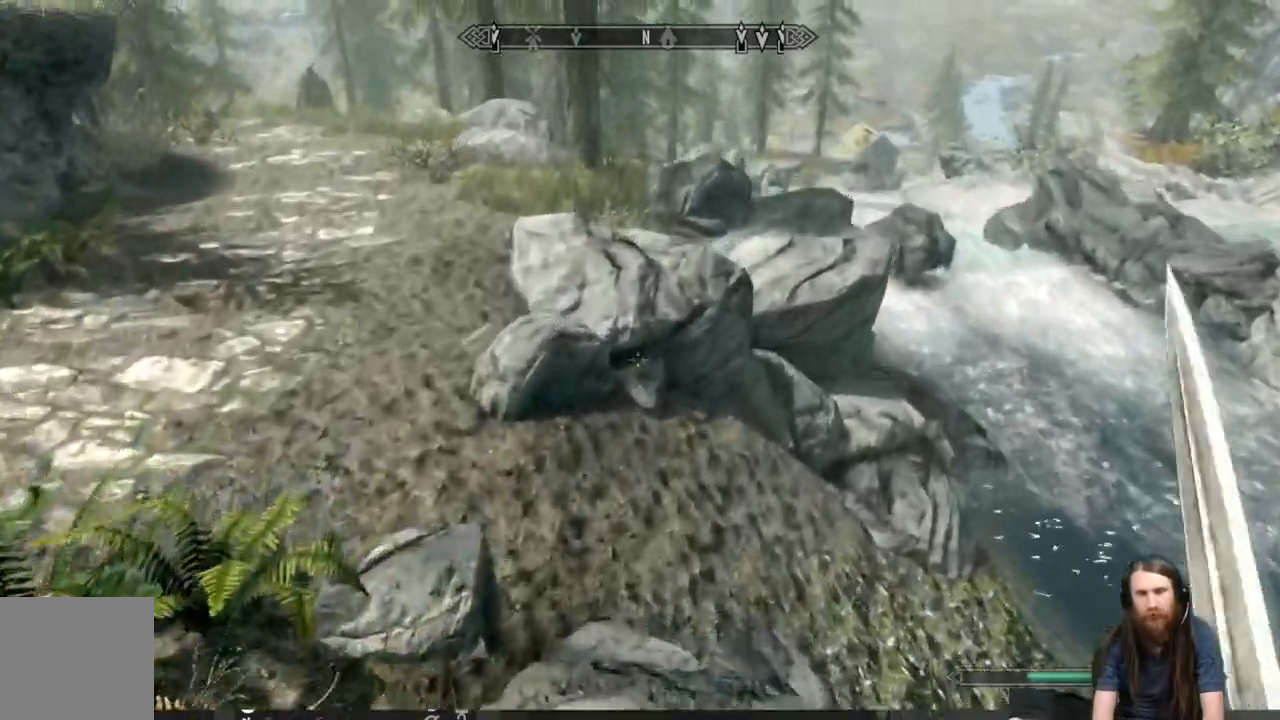
{"buttons": [], "left_stick": "up", "right_stick": "up", "events": [[450, "right_stick", "up"]]}
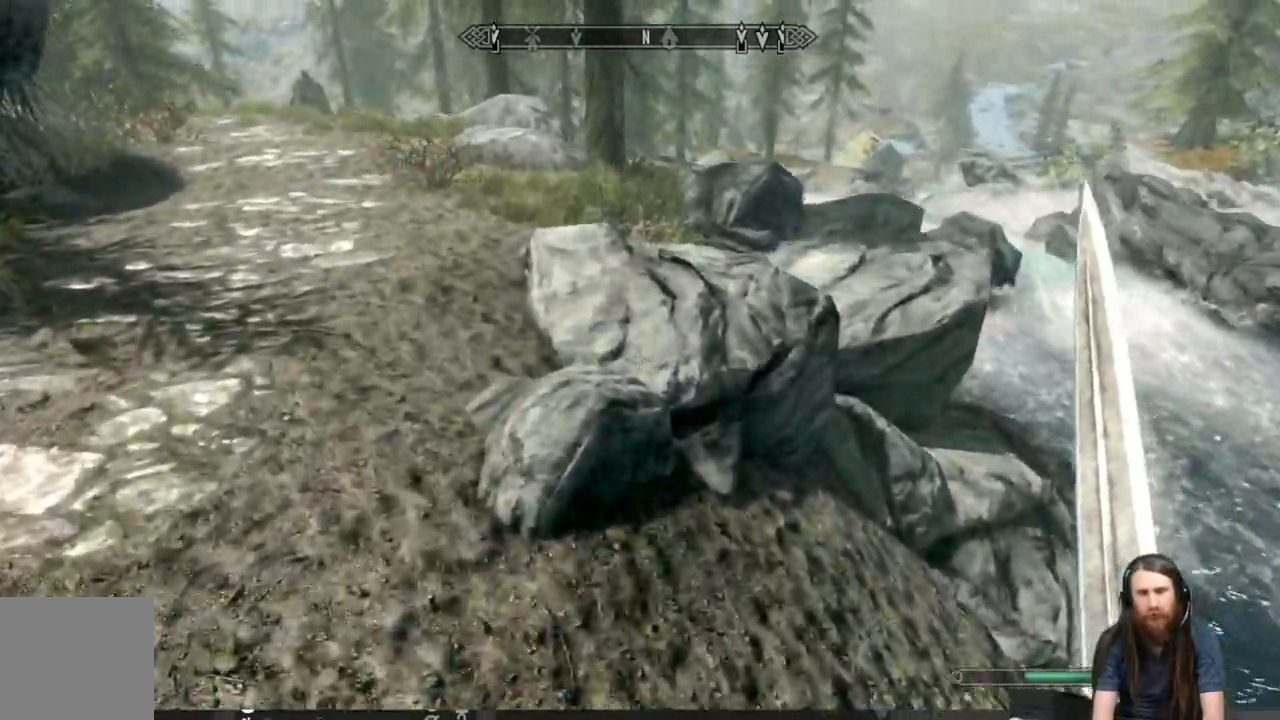
{"buttons": [], "left_stick": "up-left", "right_stick": "center", "events": [[150, "right_stick", "center"], [283, "left_stick", "up-left"]]}
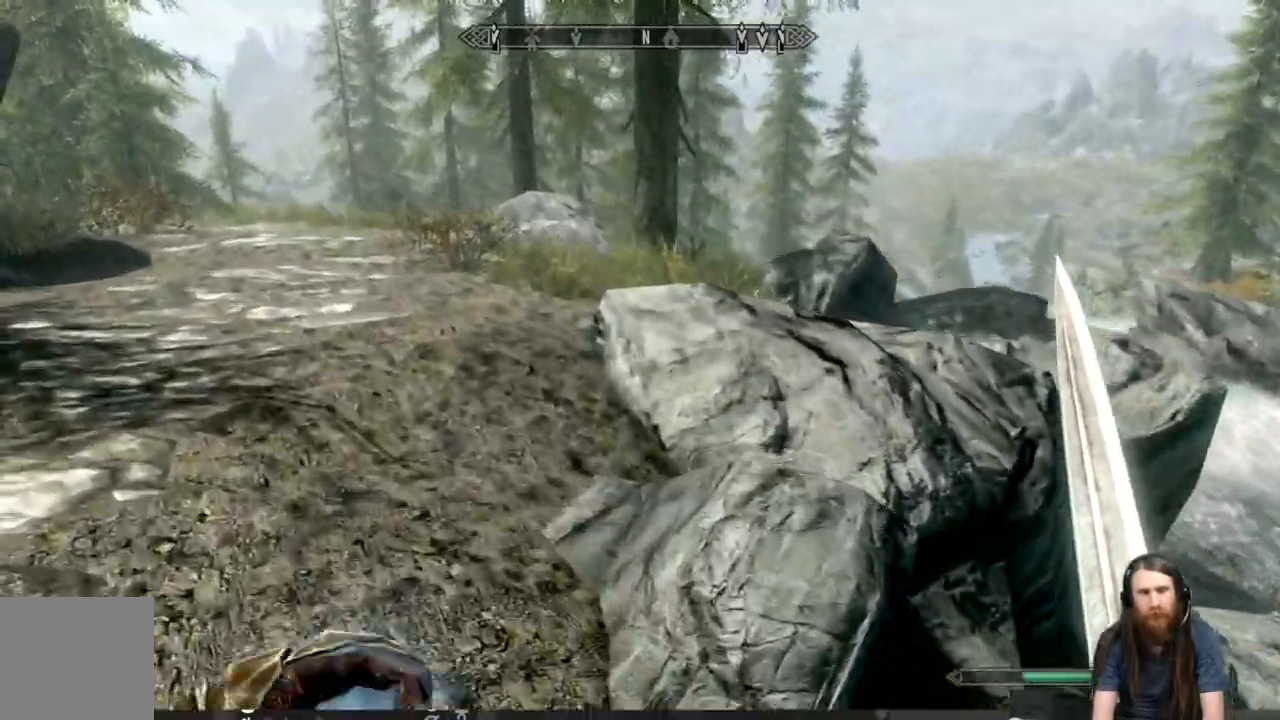
{"buttons": [], "left_stick": "up", "right_stick": "center", "events": [[200, "left_stick", "up"]]}
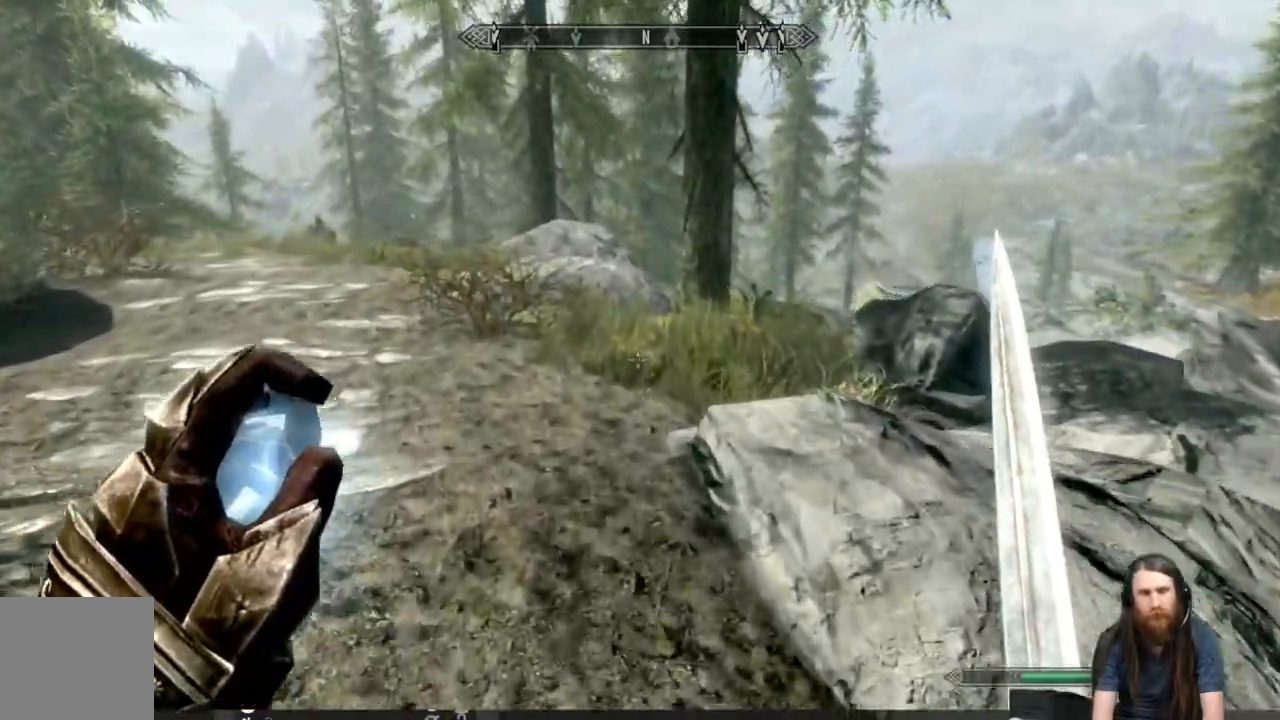
{"buttons": [], "left_stick": "up", "right_stick": "center", "events": [[217, "B", "down"], [317, "B", "up"]]}
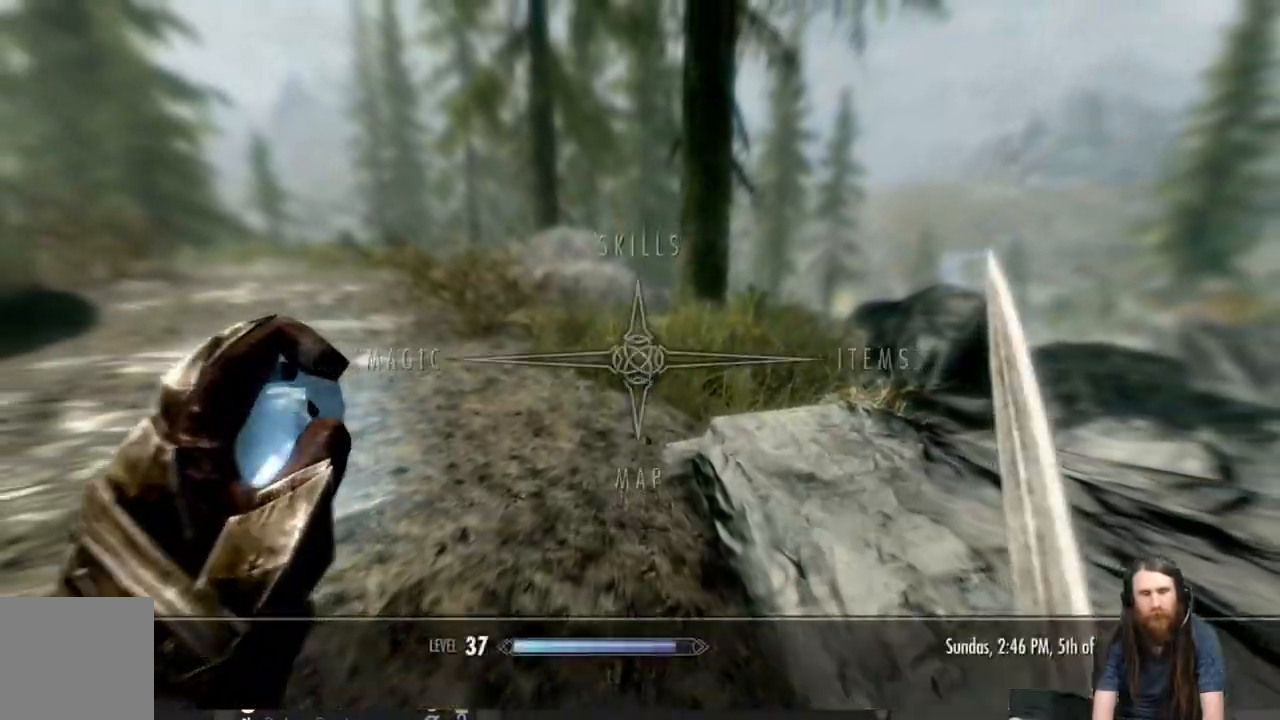
{"buttons": ["DPAD_DOWN"], "left_stick": "center", "right_stick": "center", "events": [[133, "left_stick", "center"], [400, "DPAD_DOWN", "down"]]}
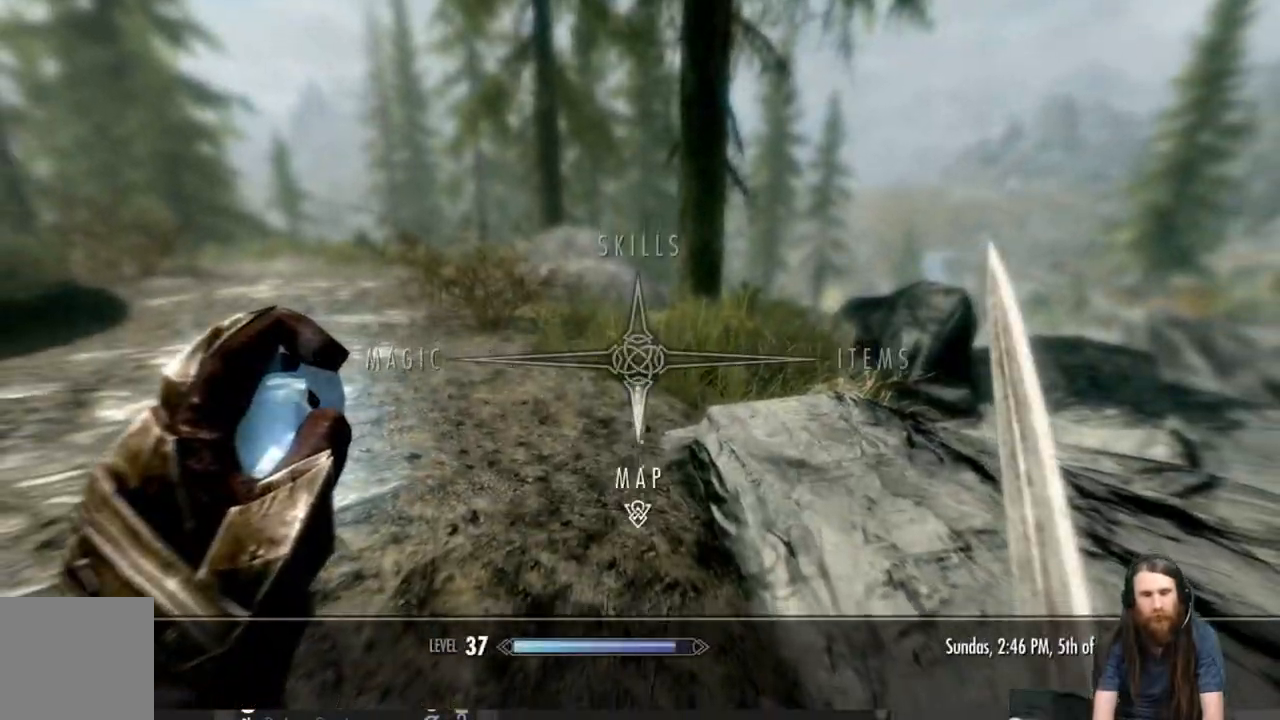
{"buttons": [], "left_stick": "center", "right_stick": "center", "events": [[17, "A", "down"], [17, "DPAD_DOWN", "up"], [150, "A", "up"]]}
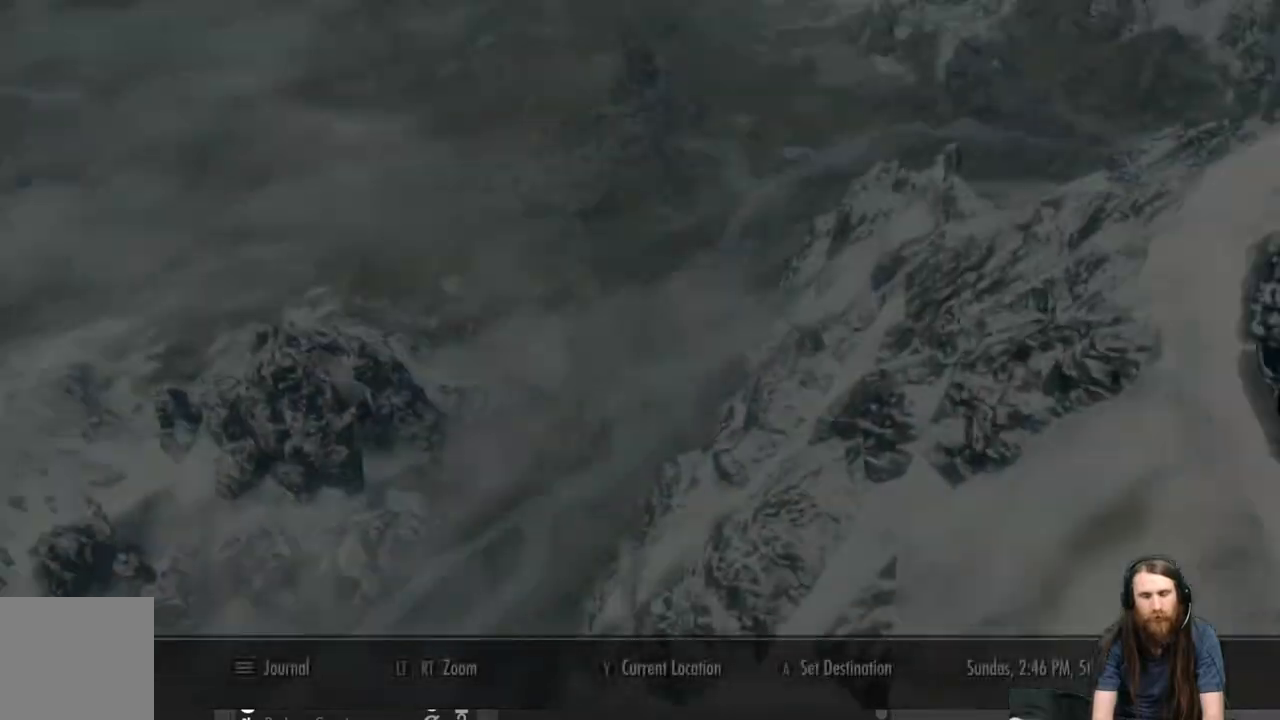
{"buttons": [], "left_stick": "center", "right_stick": "center", "events": []}
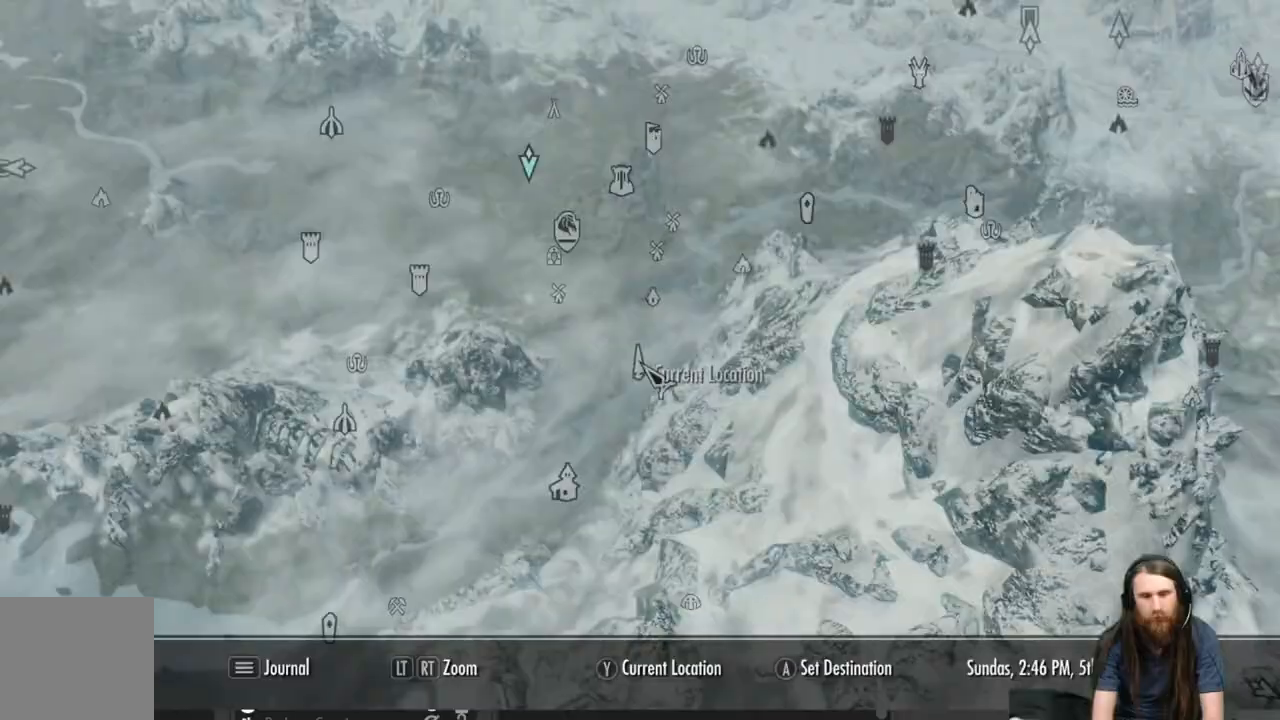
{"buttons": [], "left_stick": "center", "right_stick": "center", "events": []}
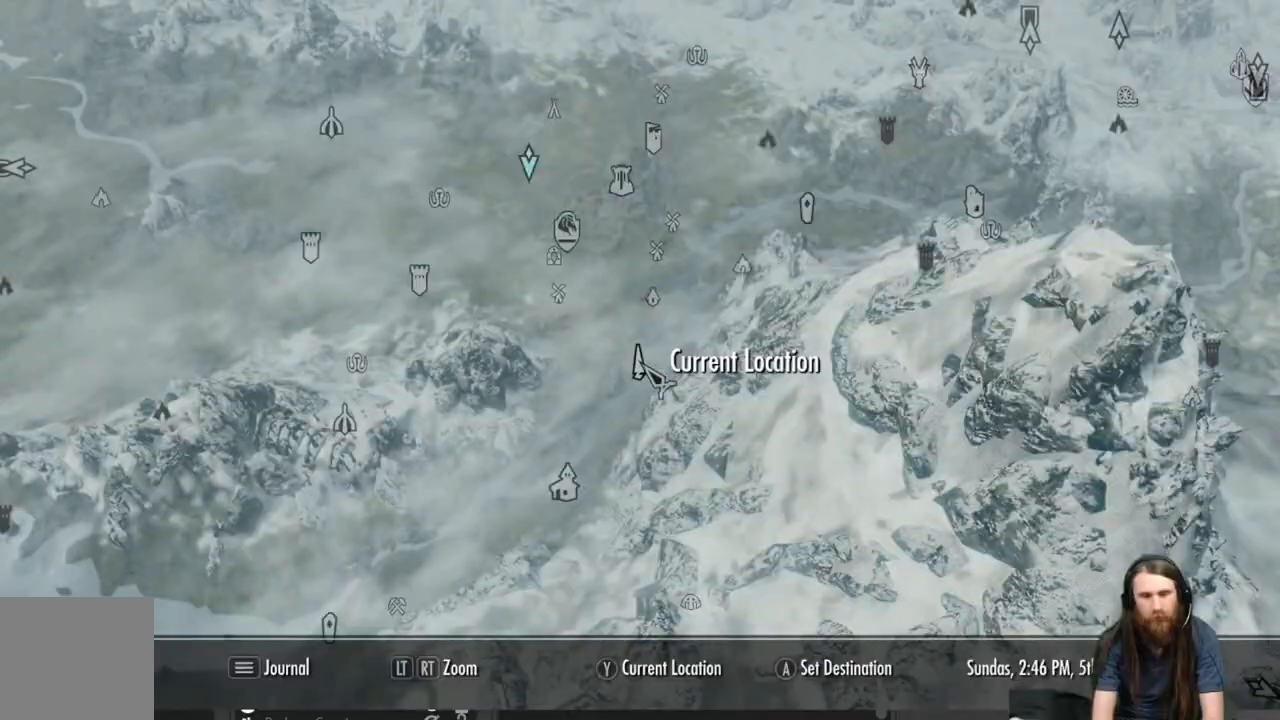
{"buttons": [], "left_stick": "up", "right_stick": "center", "events": [[233, "B", "down"], [333, "B", "up"], [383, "left_stick", "up"]]}
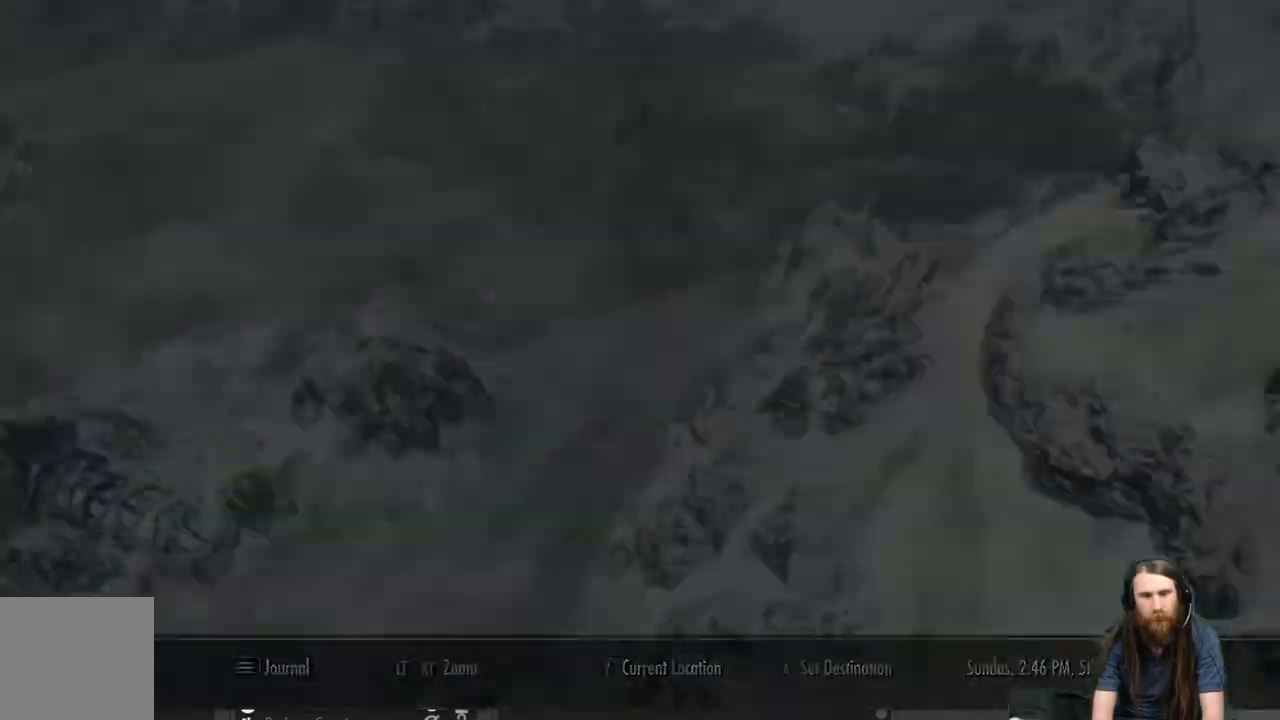
{"buttons": [], "left_stick": "up", "right_stick": "center", "events": []}
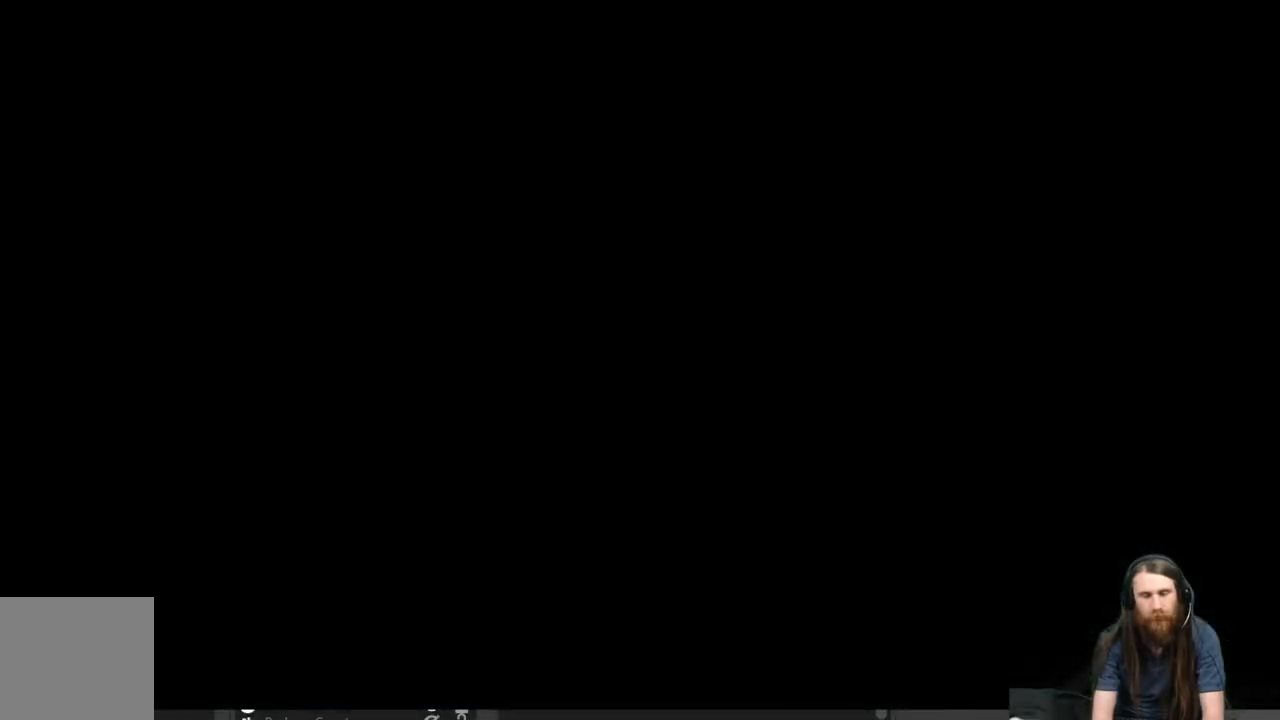
{"buttons": [], "left_stick": "up", "right_stick": "center", "events": []}
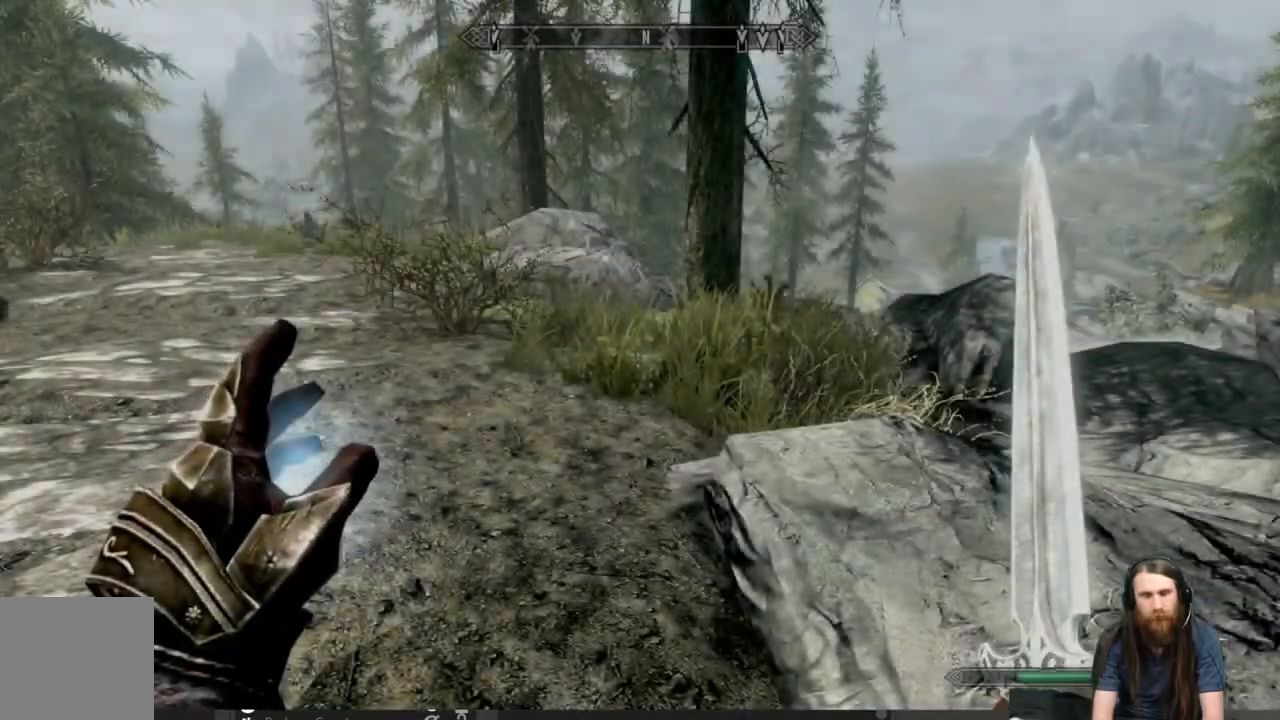
{"buttons": [], "left_stick": "up", "right_stick": "center", "events": []}
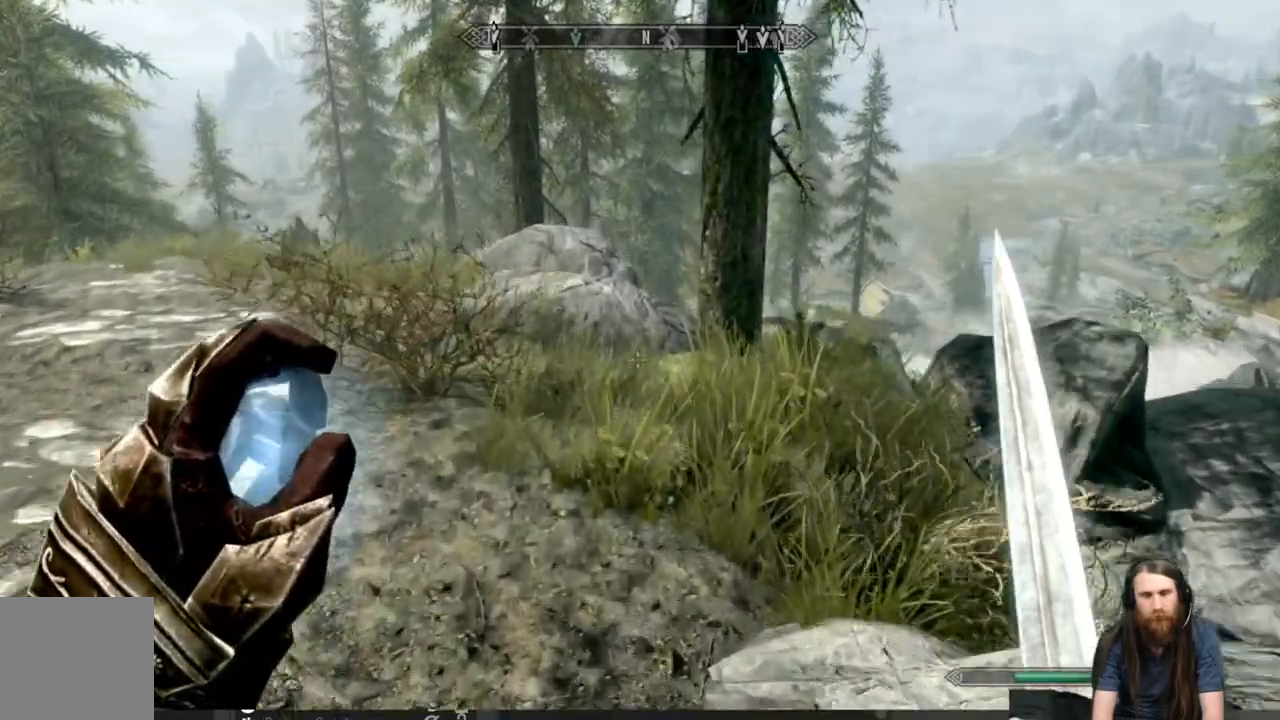
{"buttons": [], "left_stick": "up", "right_stick": "down-right", "events": [[50, "right_stick", "down"], [233, "right_stick", "center"], [500, "right_stick", "down-right"]]}
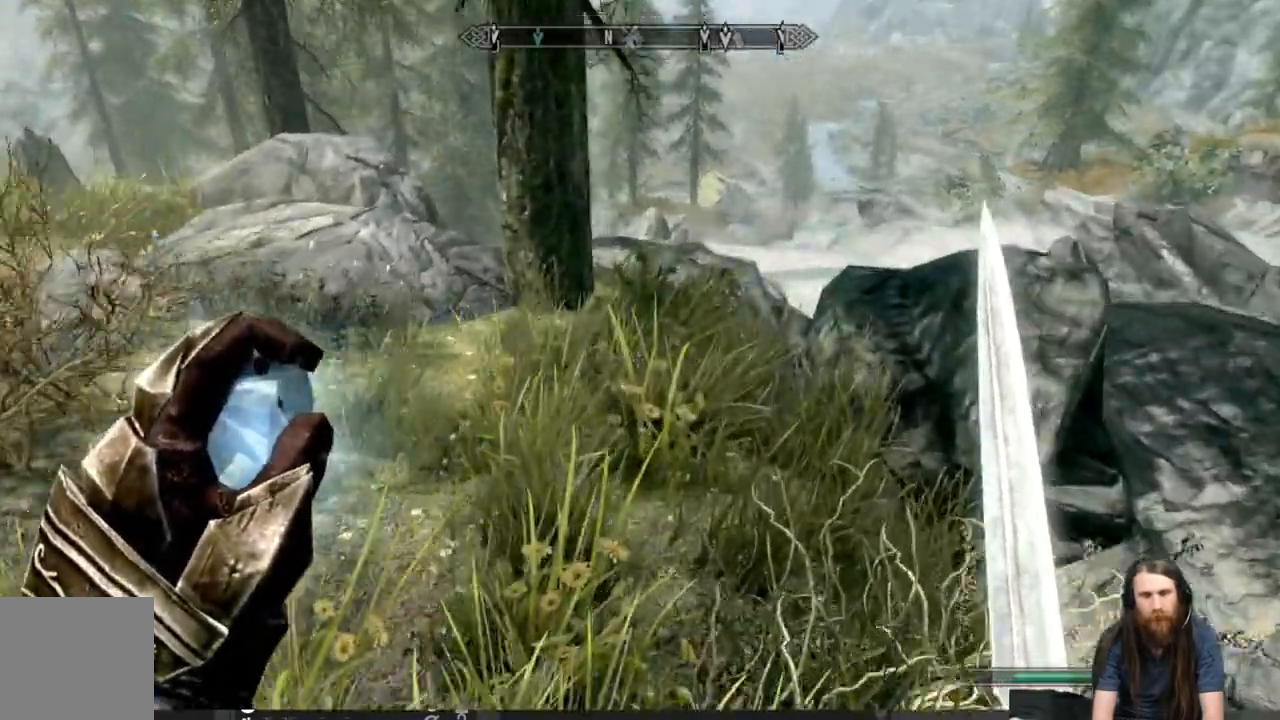
{"buttons": [], "left_stick": "up", "right_stick": "down-right", "events": []}
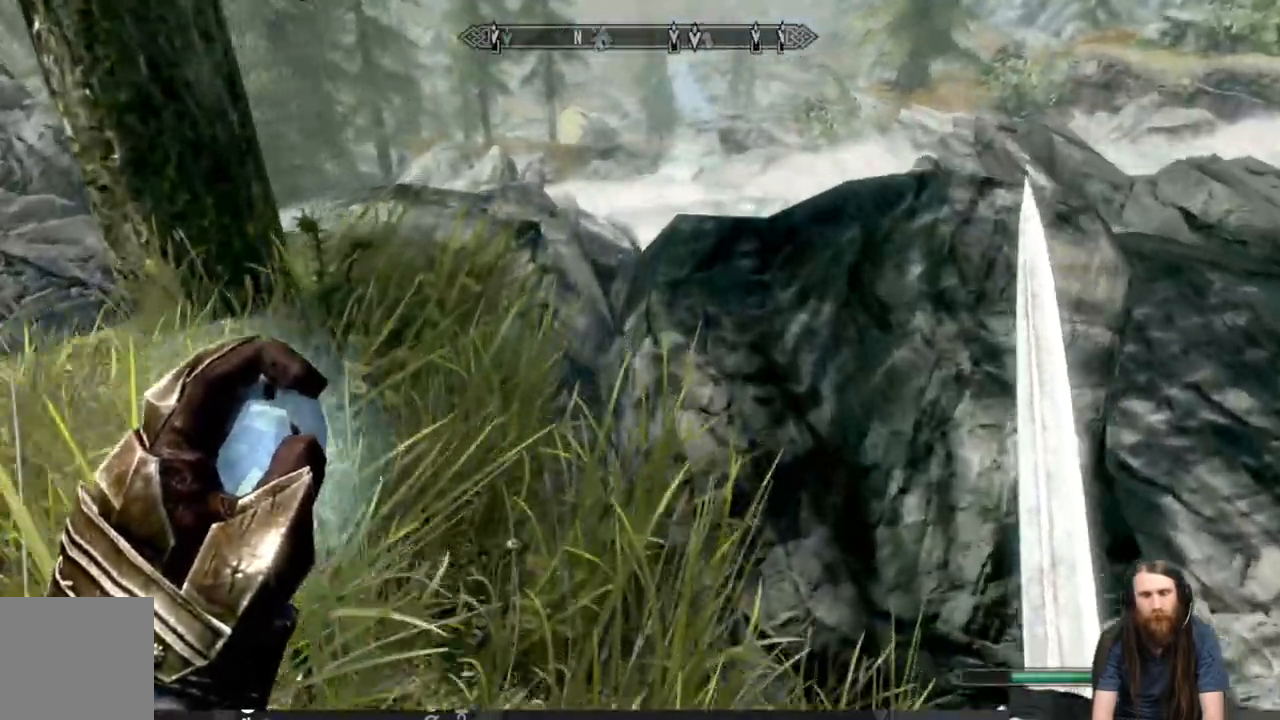
{"buttons": [], "left_stick": "up", "right_stick": "center", "events": [[283, "right_stick", "center"], [400, "right_stick", "left"], [500, "right_stick", "center"]]}
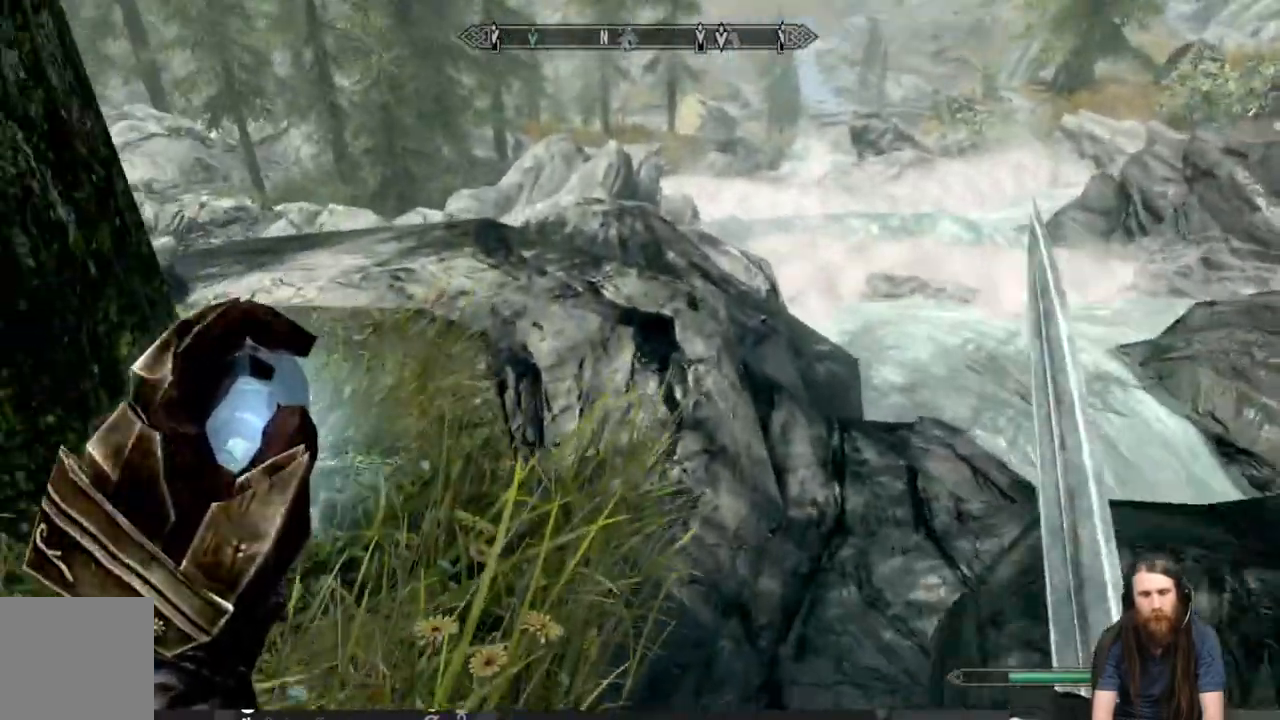
{"buttons": [], "left_stick": "up", "right_stick": "center", "events": []}
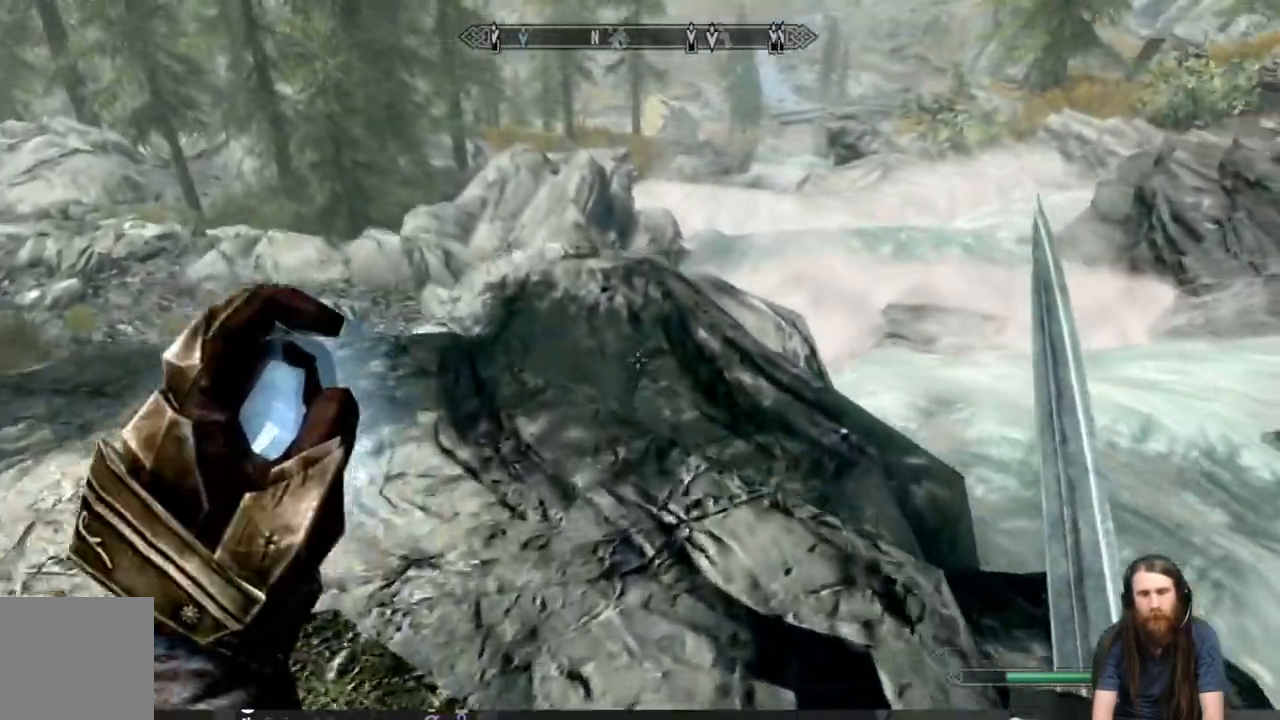
{"buttons": [], "left_stick": "up", "right_stick": "center", "events": [[17, "right_stick", "right"], [383, "right_stick", "center"]]}
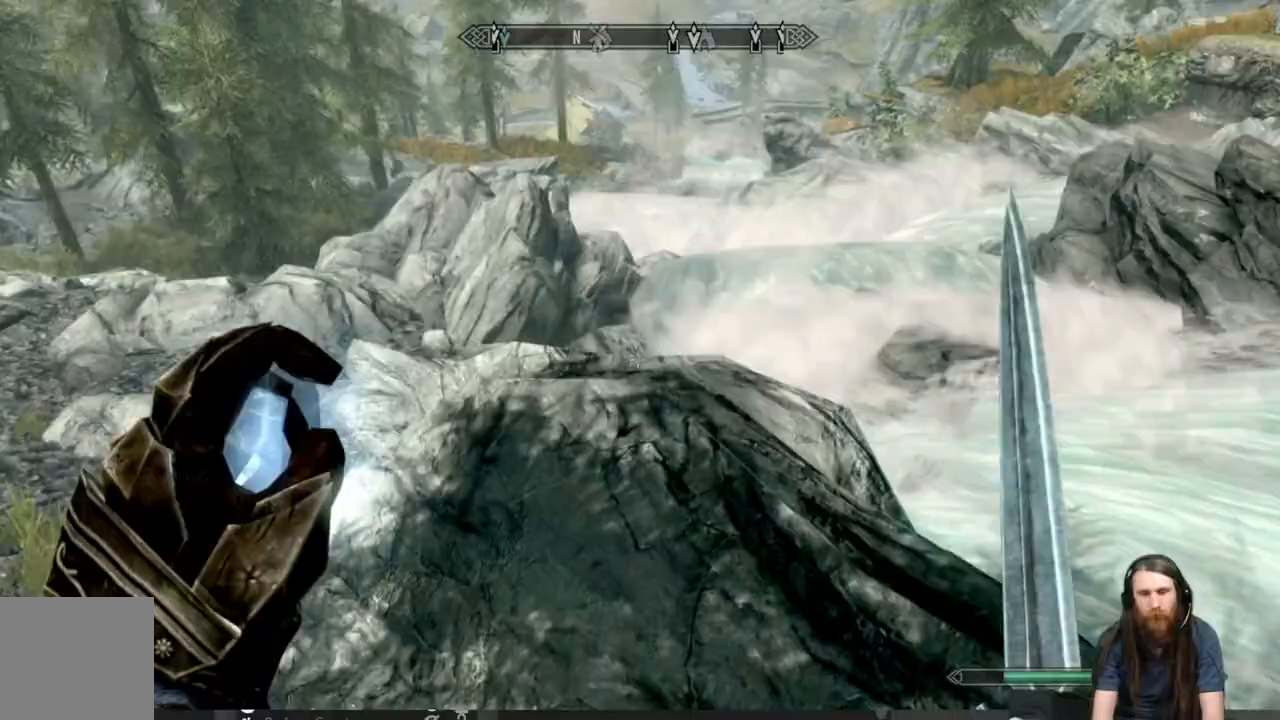
{"buttons": [], "left_stick": "up", "right_stick": "right", "events": [[67, "right_stick", "down"], [217, "right_stick", "center"], [483, "right_stick", "right"]]}
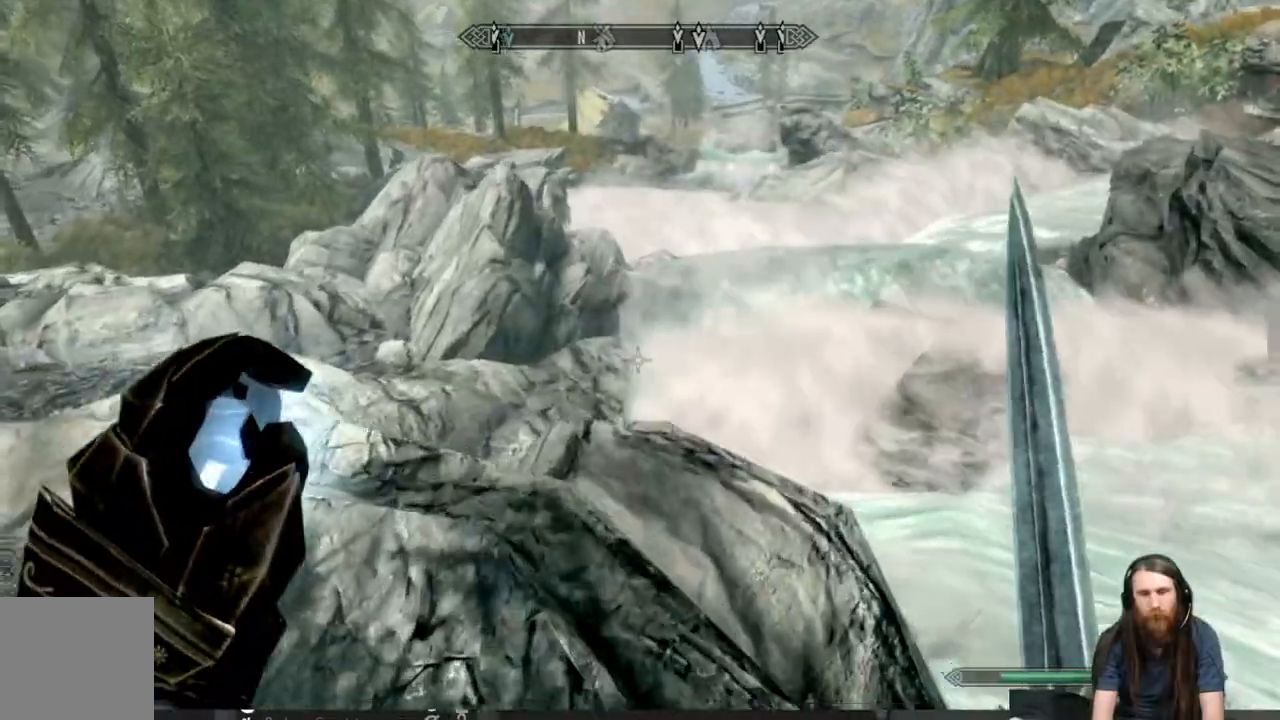
{"buttons": [], "left_stick": "up-left", "right_stick": "right", "events": [[50, "right_stick", "up-right"], [167, "left_stick", "up-left"], [283, "right_stick", "right"]]}
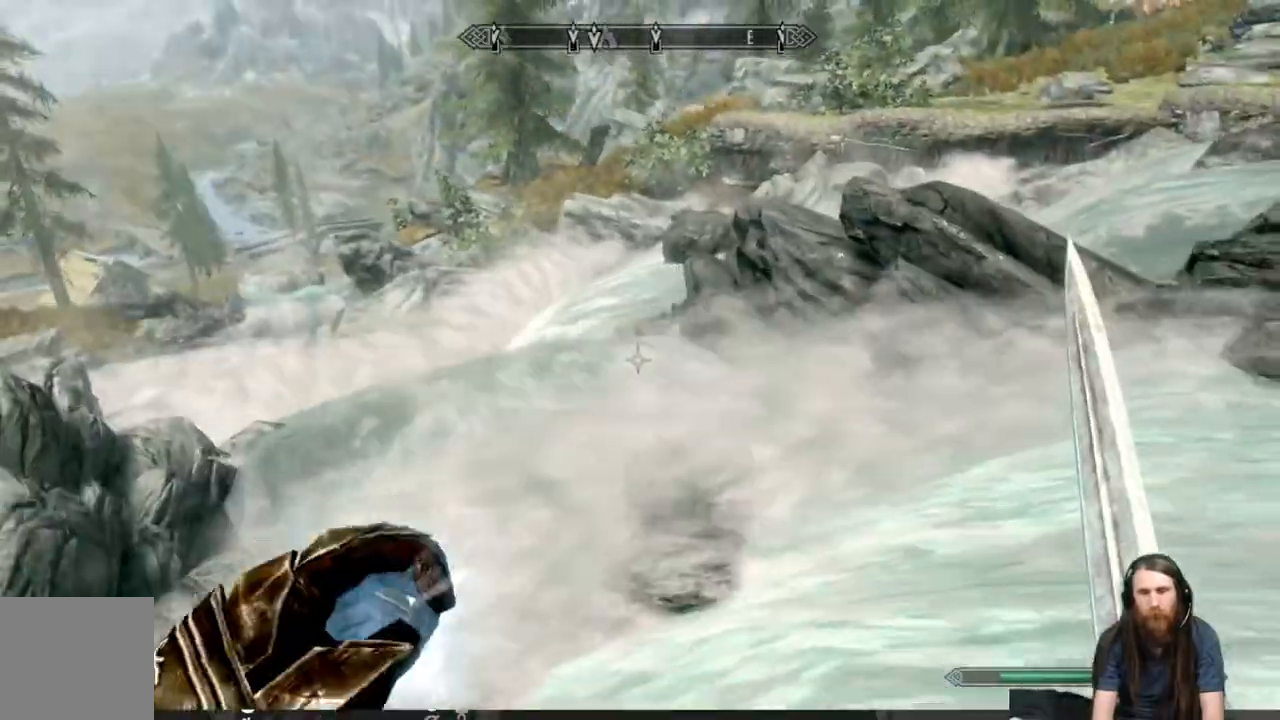
{"buttons": [], "left_stick": "up", "right_stick": "center", "events": [[117, "right_stick", "down-left"], [400, "left_stick", "up"], [433, "right_stick", "center"]]}
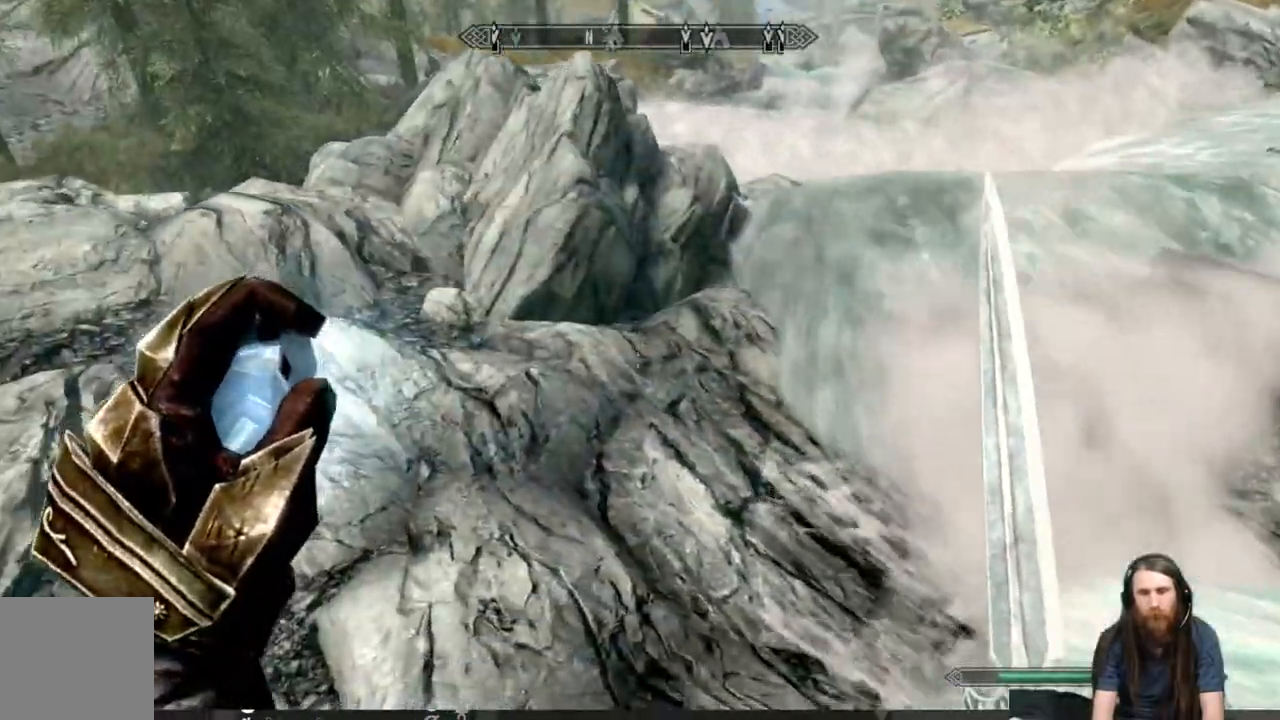
{"buttons": [], "left_stick": "up", "right_stick": "up", "events": [[100, "left_stick", "up-left"], [400, "right_stick", "up"], [467, "left_stick", "up"]]}